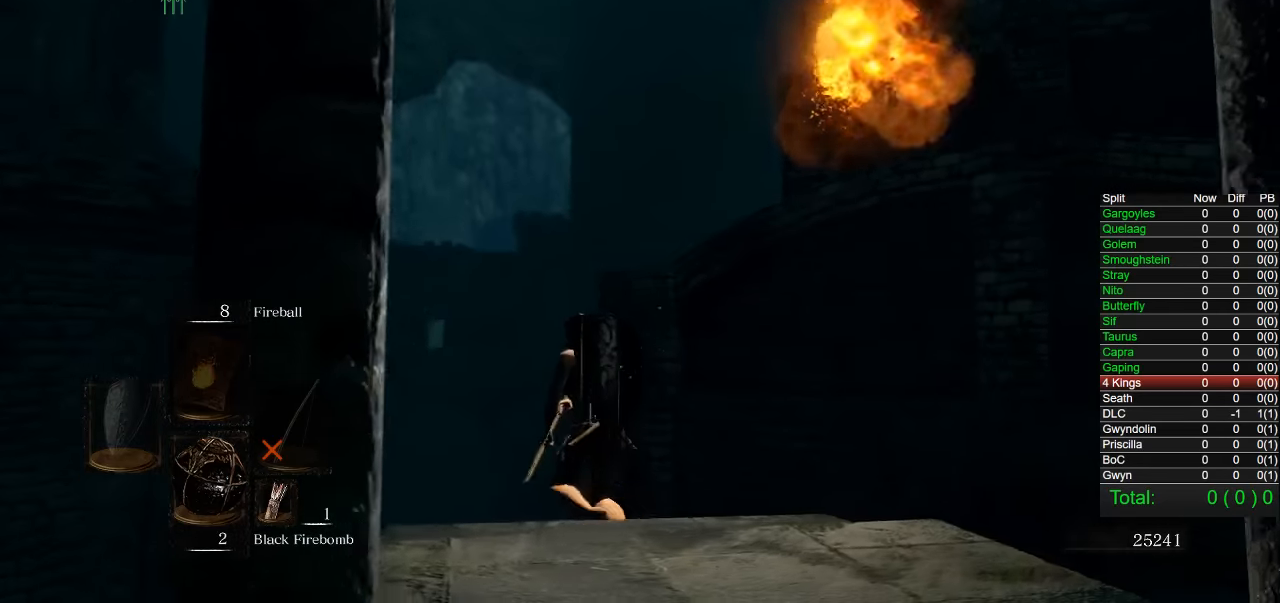
Gameplay with a controller (PlayStation layout); each line is a JSON object with the inputs held at the frame after it (dt_ms = milliseconds from this image to that frame). "events" lists button and stick changes between this image and that frame as [ms after this image, input, new state], when the widget could be followed in between. Not read: START.
{"dt_ms": 500, "buttons": [], "left_stick": "up", "right_stick": "down"}
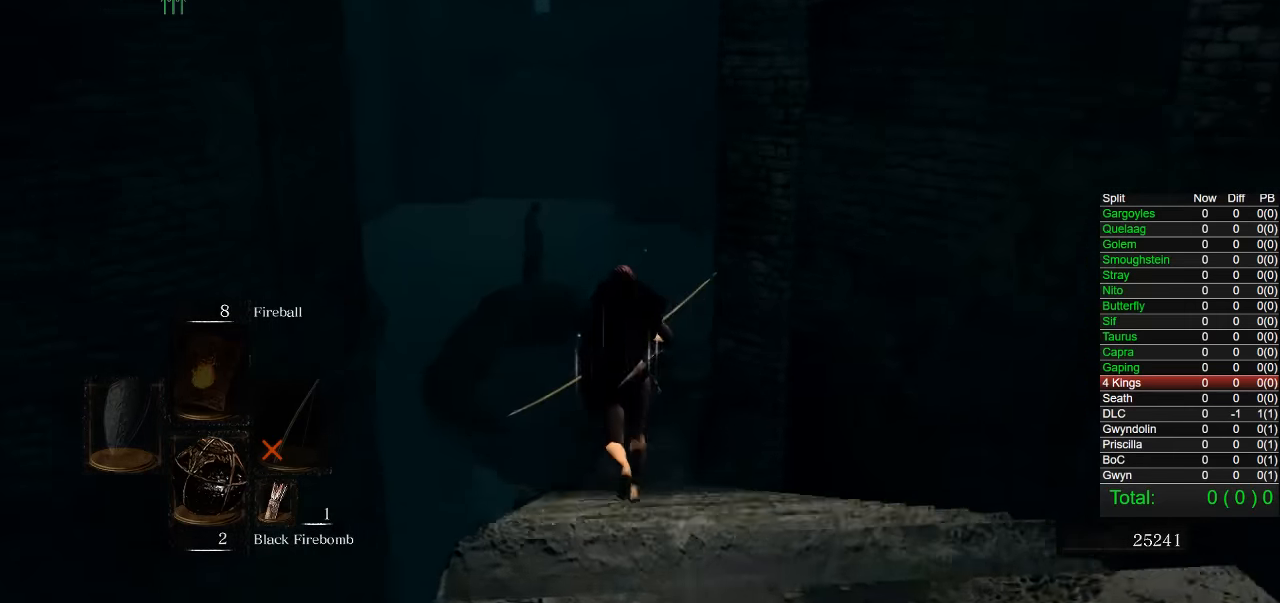
{"dt_ms": 500, "buttons": [], "left_stick": "up", "right_stick": "right", "events": [[200, "right_stick", "center"], [350, "right_stick", "right"]]}
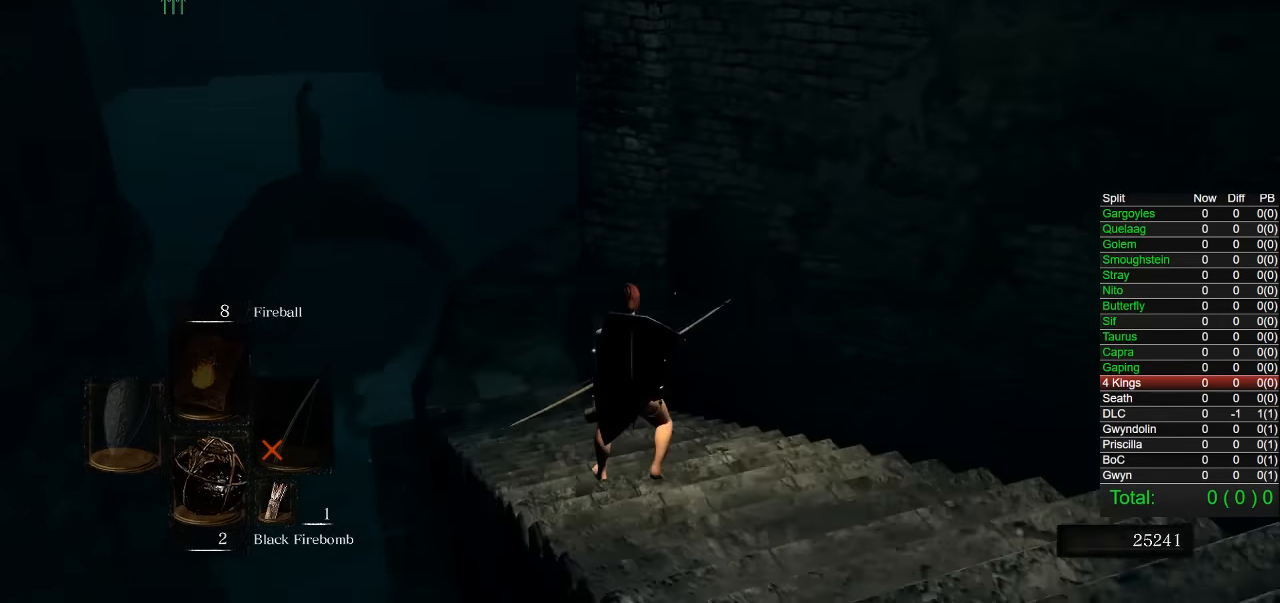
{"dt_ms": 500, "buttons": [], "left_stick": "center", "right_stick": "right", "events": [[33, "left_stick", "up-left"], [333, "left_stick", "center"]]}
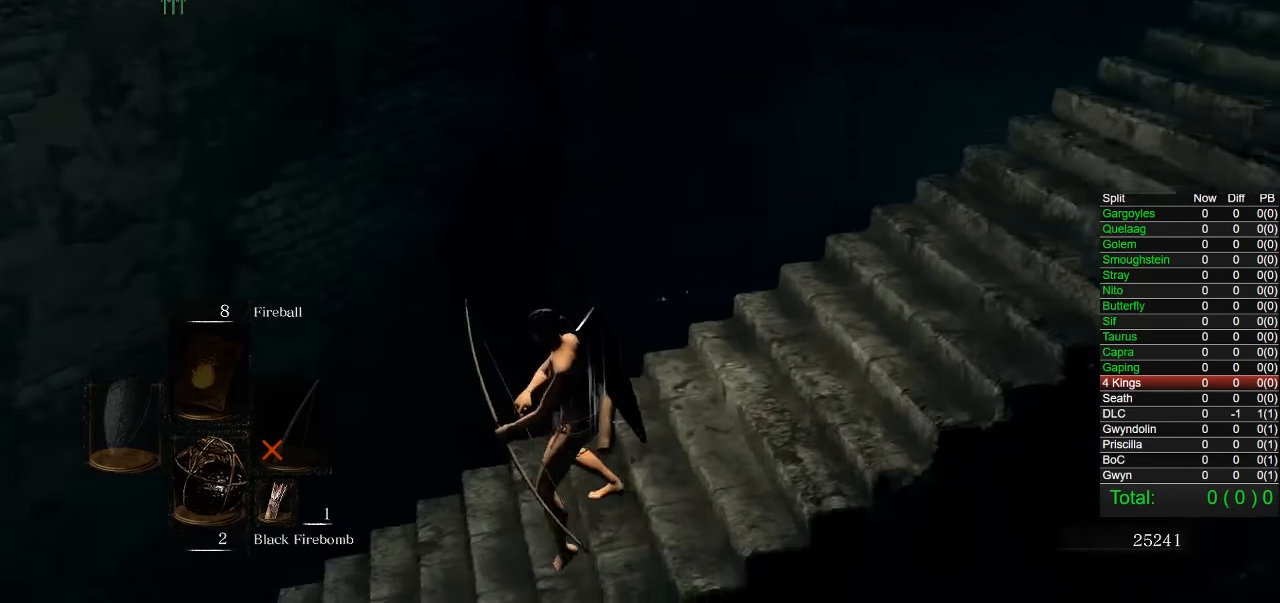
{"dt_ms": 500, "buttons": [], "left_stick": "down", "right_stick": "right"}
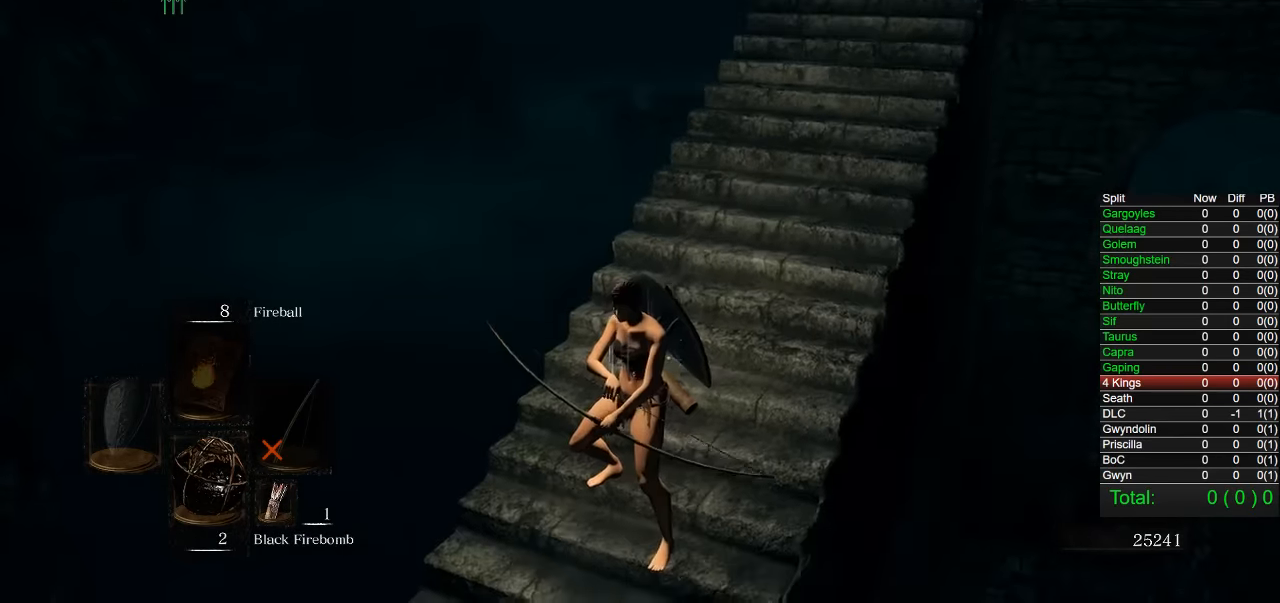
{"dt_ms": 500, "buttons": [], "left_stick": "center", "right_stick": "center"}
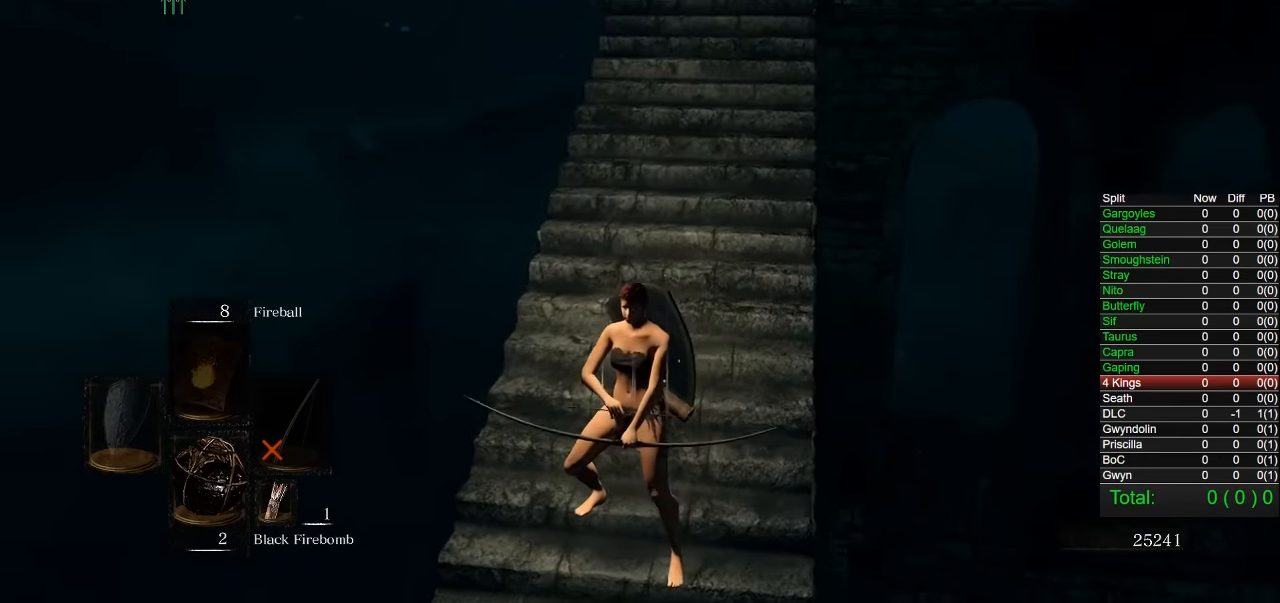
{"dt_ms": 500, "buttons": [], "left_stick": "center", "right_stick": "center", "events": [[66, "right_stick", "right"], [116, "left_stick", "down"], [200, "right_stick", "center"], [350, "left_stick", "center"]]}
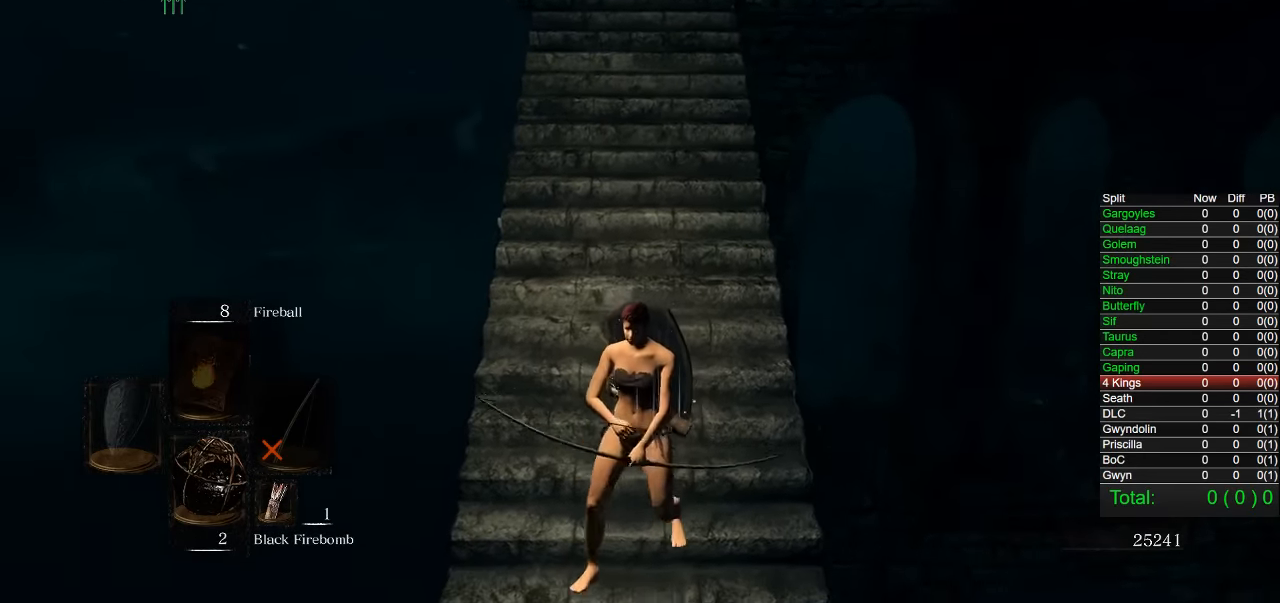
{"dt_ms": 500, "buttons": [], "left_stick": "center", "right_stick": "center"}
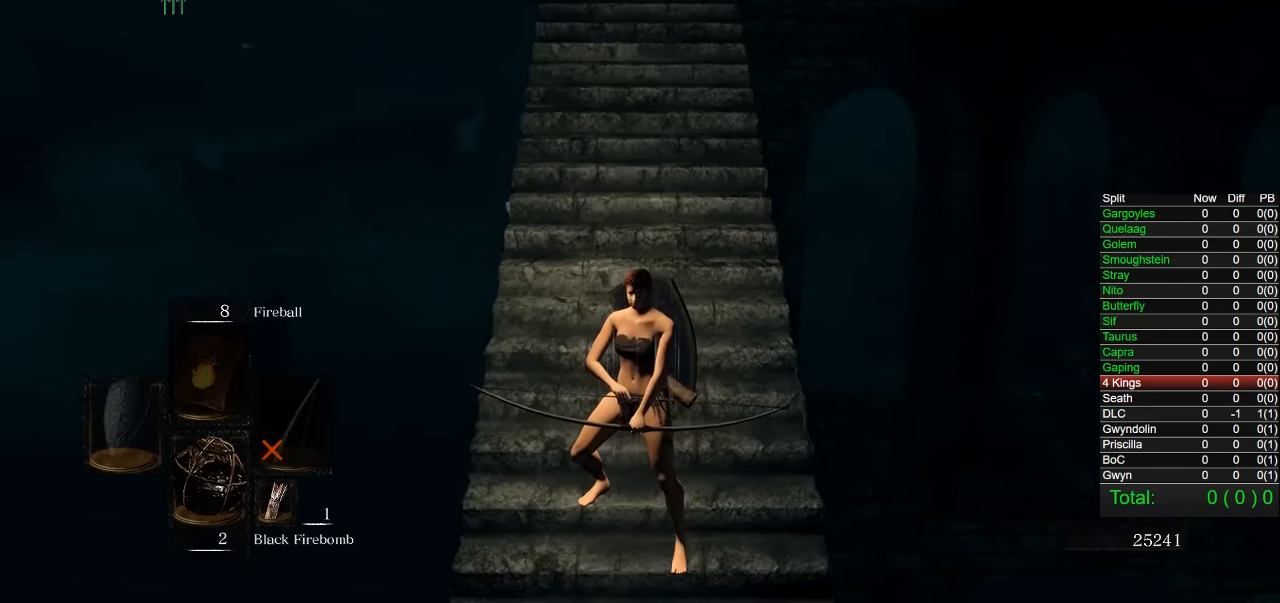
{"dt_ms": 1000, "buttons": [], "left_stick": "center", "right_stick": "center", "events": [[366, "left_stick", "up"], [500, "left_stick", "center"]]}
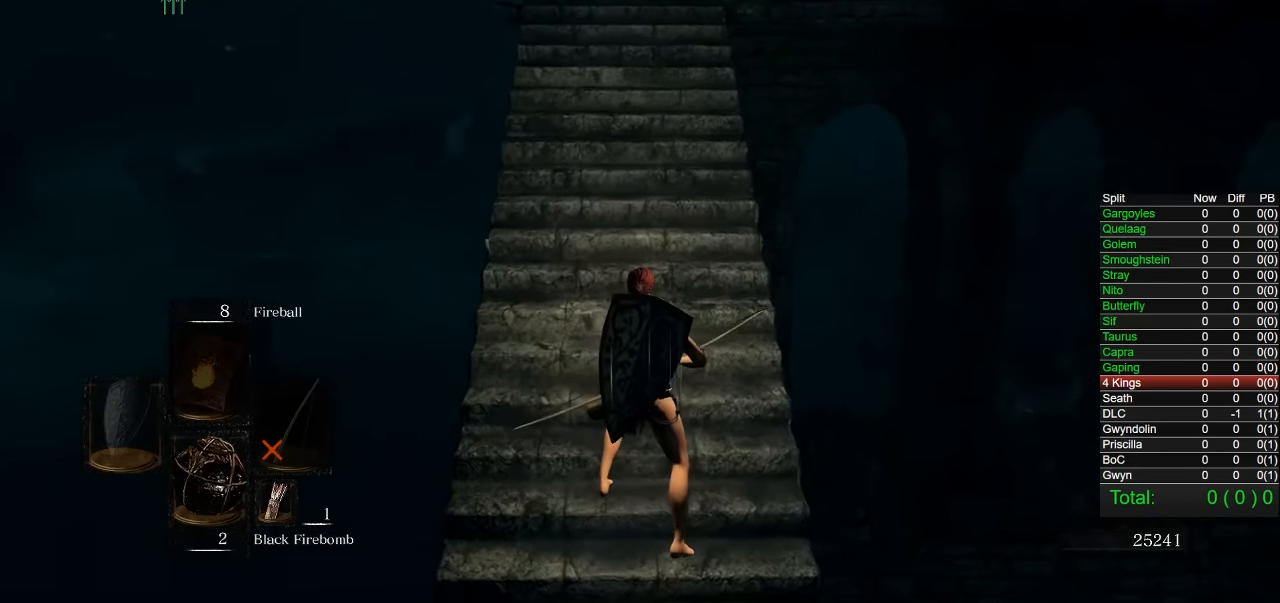
{"dt_ms": 500, "buttons": [], "left_stick": "center", "right_stick": "center"}
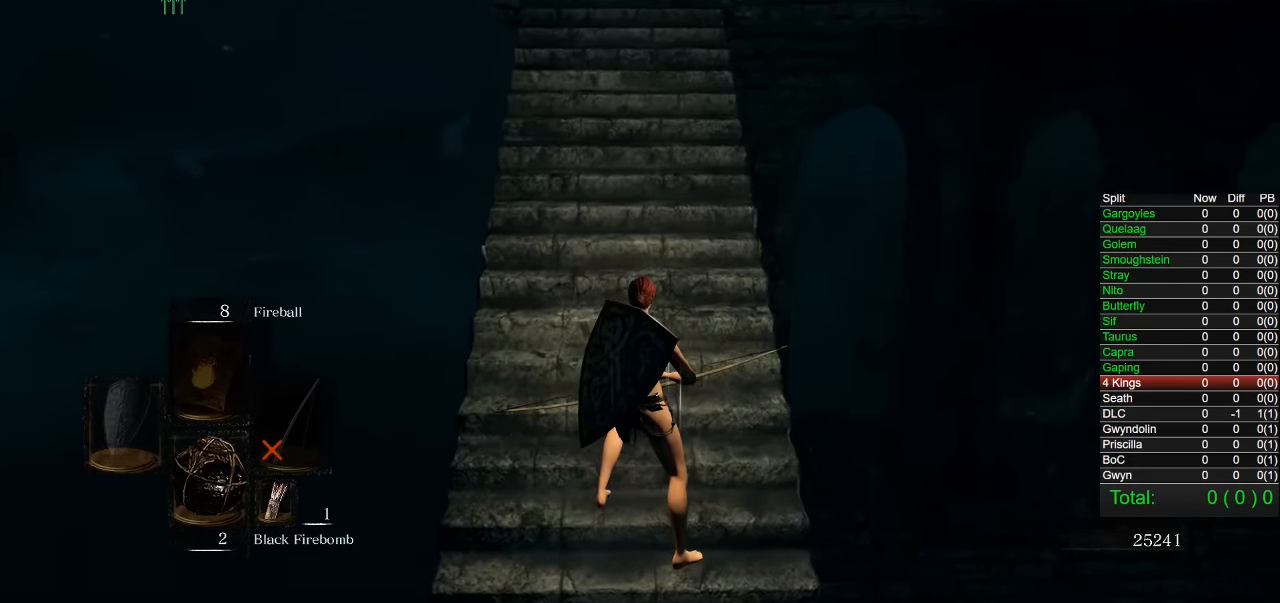
{"dt_ms": 500, "buttons": [], "left_stick": "down", "right_stick": "center", "events": [[450, "left_stick", "down"]]}
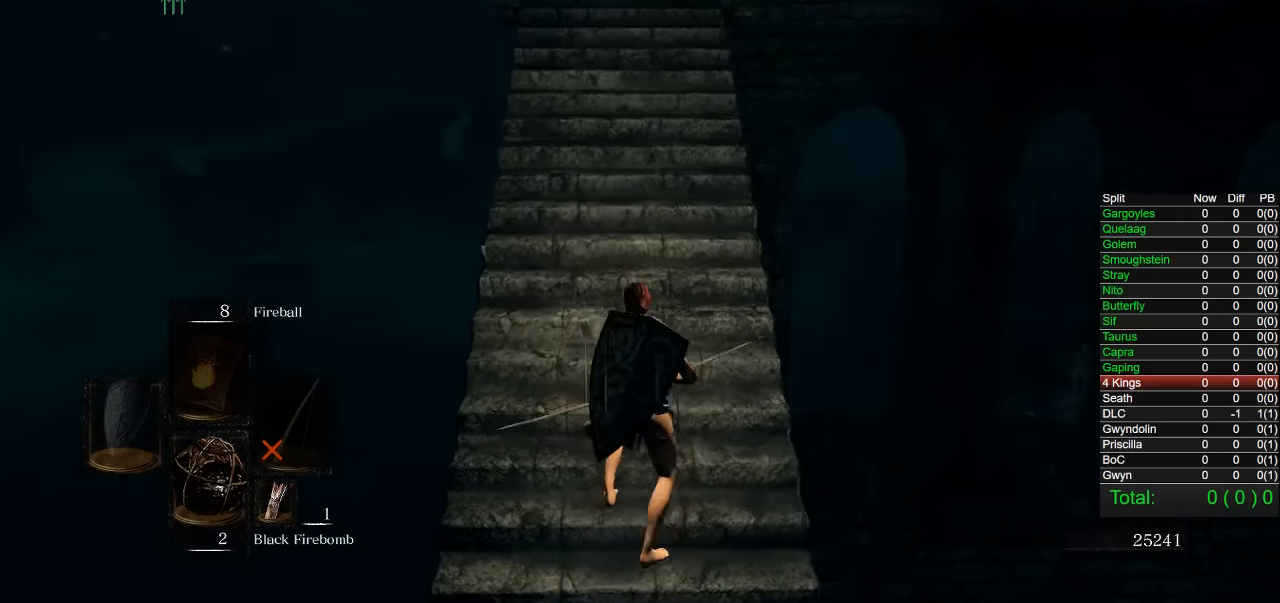
{"dt_ms": 500, "buttons": [], "left_stick": "center", "right_stick": "center", "events": [[167, "left_stick", "center"]]}
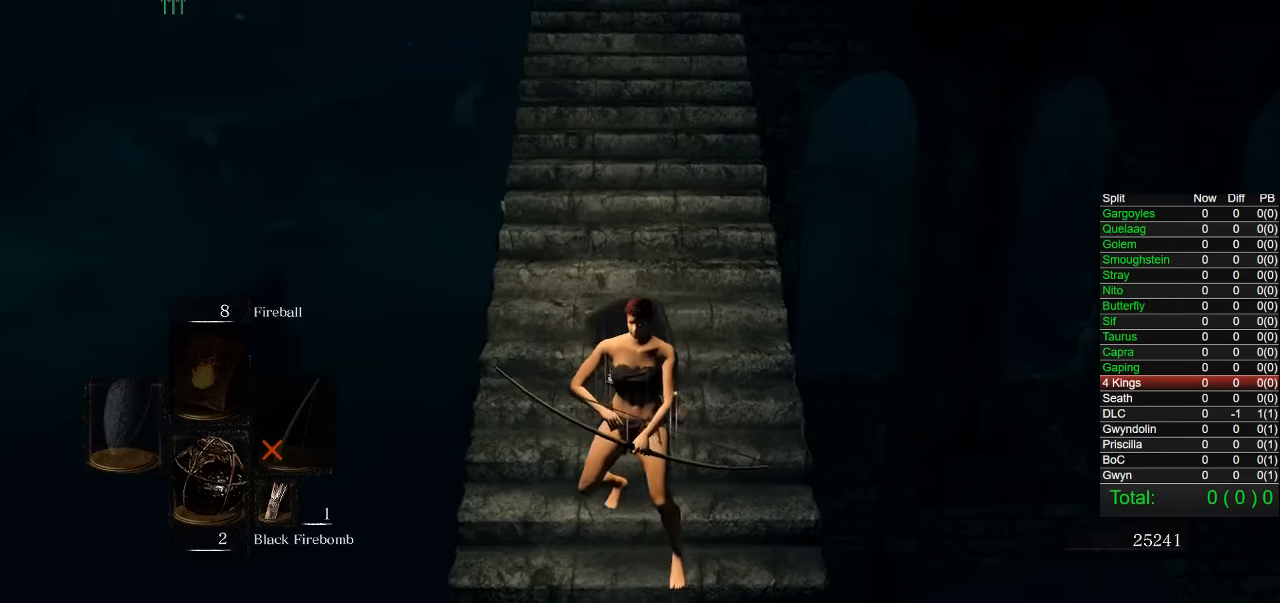
{"dt_ms": 500, "buttons": [], "left_stick": "up", "right_stick": "up-left", "events": [[400, "left_stick", "up"], [500, "right_stick", "up-left"]]}
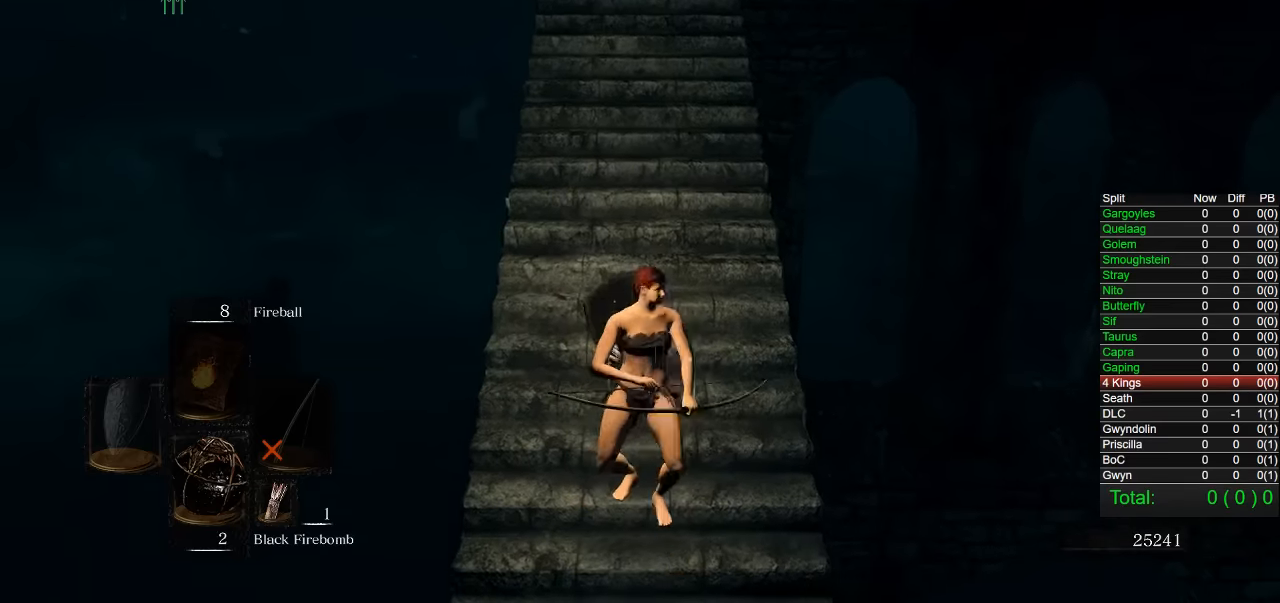
{"dt_ms": 500, "buttons": [], "left_stick": "up", "right_stick": "center", "events": [[117, "right_stick", "left"], [417, "right_stick", "center"]]}
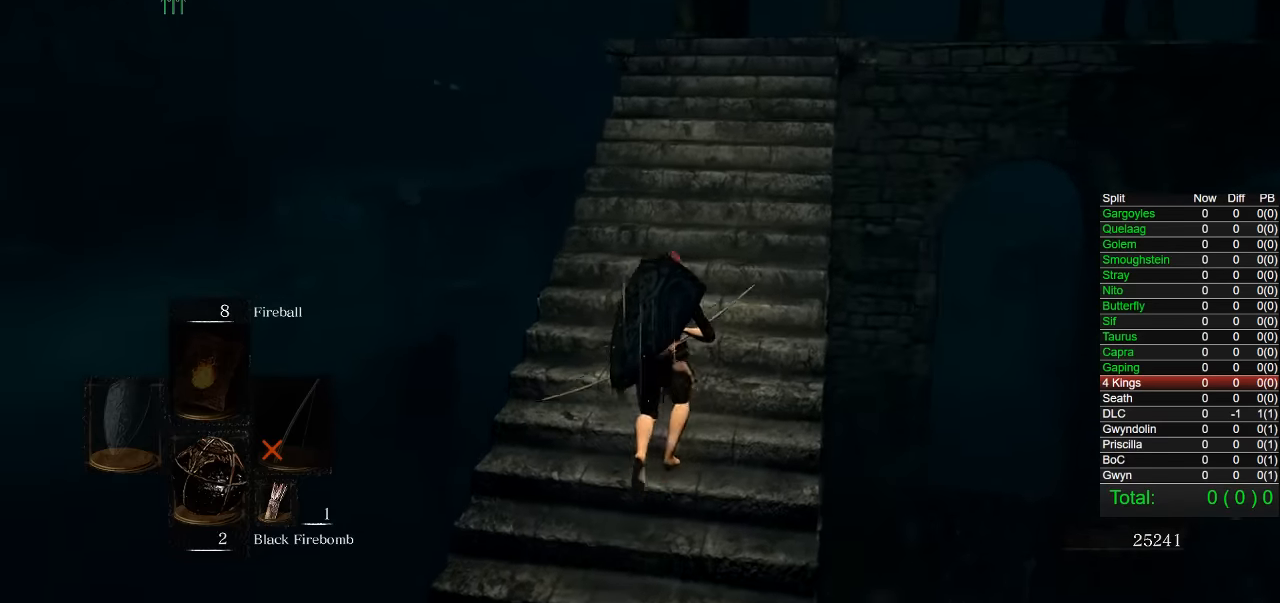
{"dt_ms": 500, "buttons": [], "left_stick": "up", "right_stick": "left", "events": [[167, "right_stick", "left"], [300, "right_stick", "center"], [434, "right_stick", "left"]]}
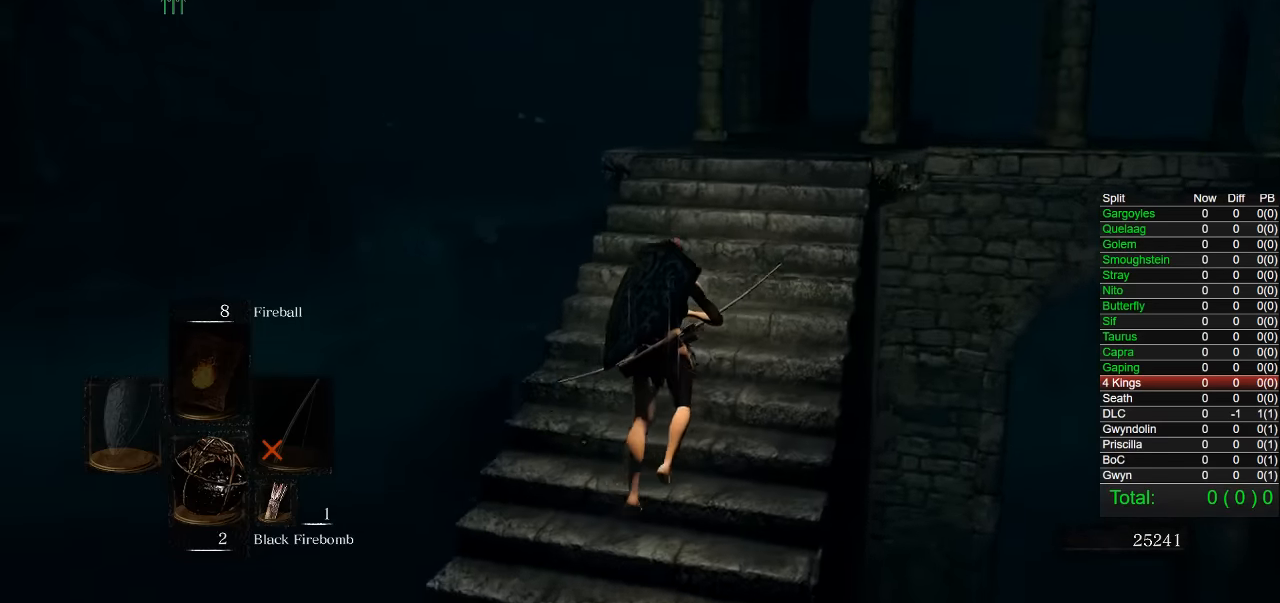
{"dt_ms": 500, "buttons": [], "left_stick": "up-right", "right_stick": "left", "events": [[334, "left_stick", "up-right"]]}
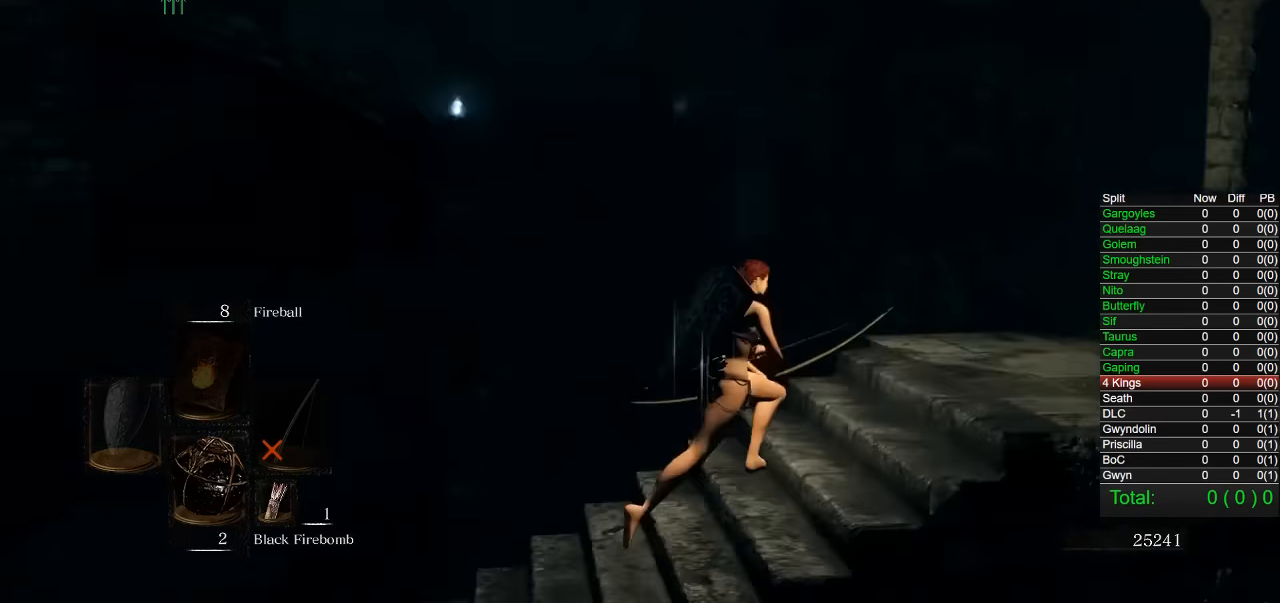
{"dt_ms": 500, "buttons": [], "left_stick": "center", "right_stick": "up"}
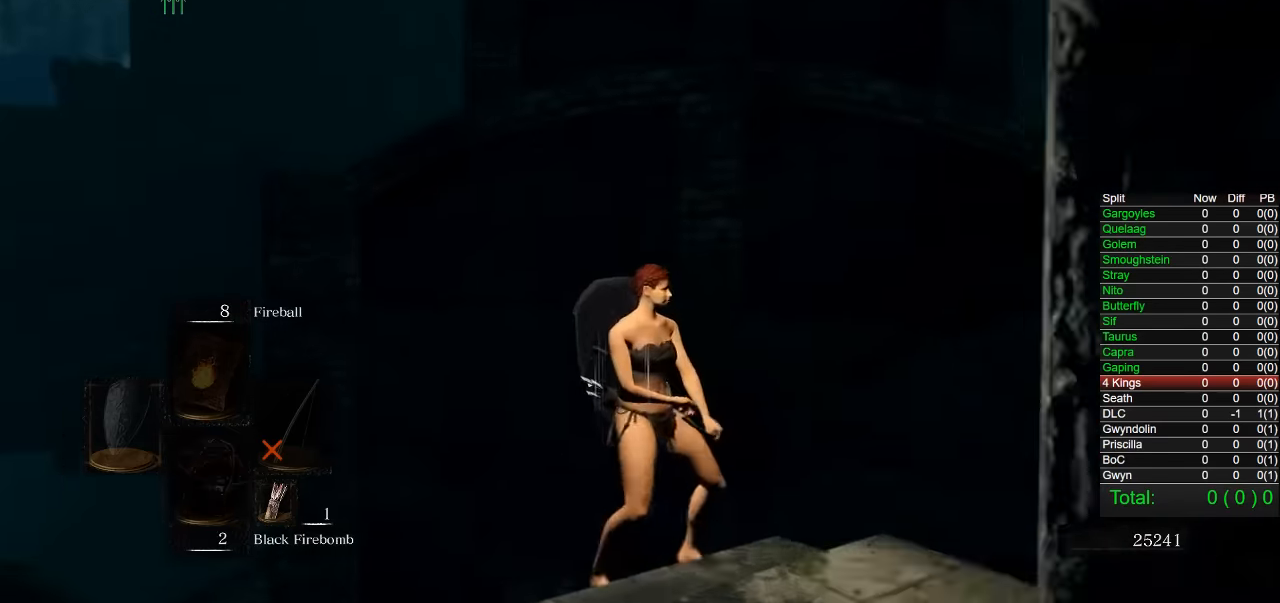
{"dt_ms": 500, "buttons": [], "left_stick": "center", "right_stick": "center"}
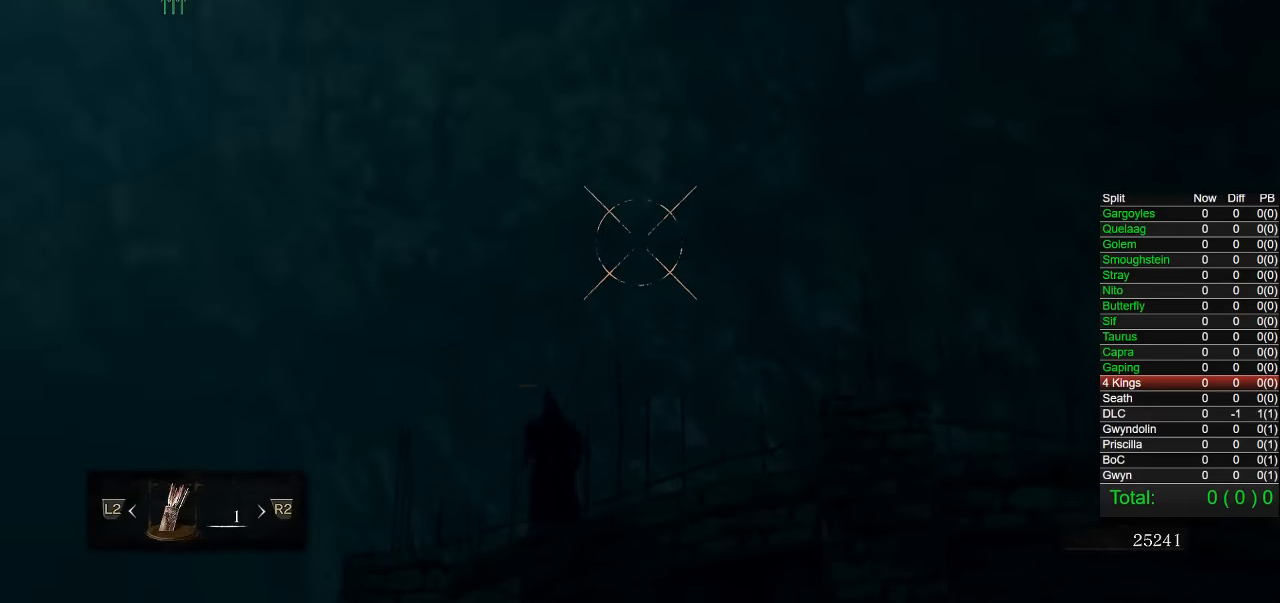
{"dt_ms": 500, "buttons": [], "left_stick": "center", "right_stick": "up", "events": [[117, "right_stick", "up"], [250, "right_stick", "center"], [417, "right_stick", "up"]]}
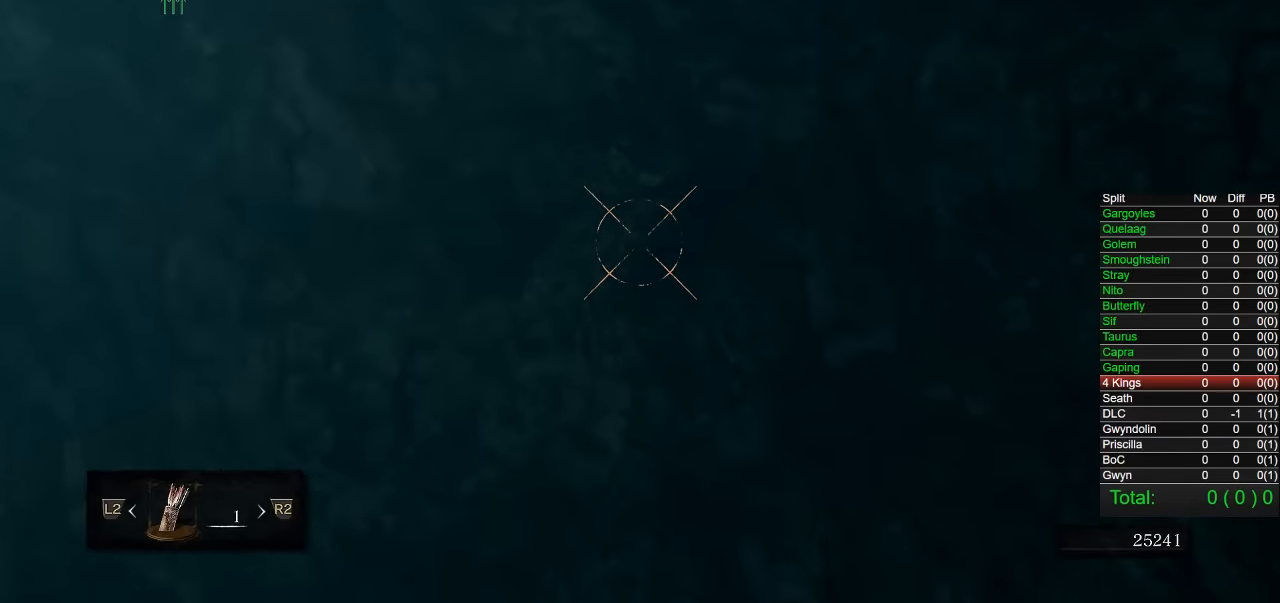
{"dt_ms": 500, "buttons": [], "left_stick": "center", "right_stick": "center", "events": [[34, "right_stick", "center"], [250, "L1", "down"], [317, "SQUARE", "down"], [367, "L1", "up"], [400, "SQUARE", "up"]]}
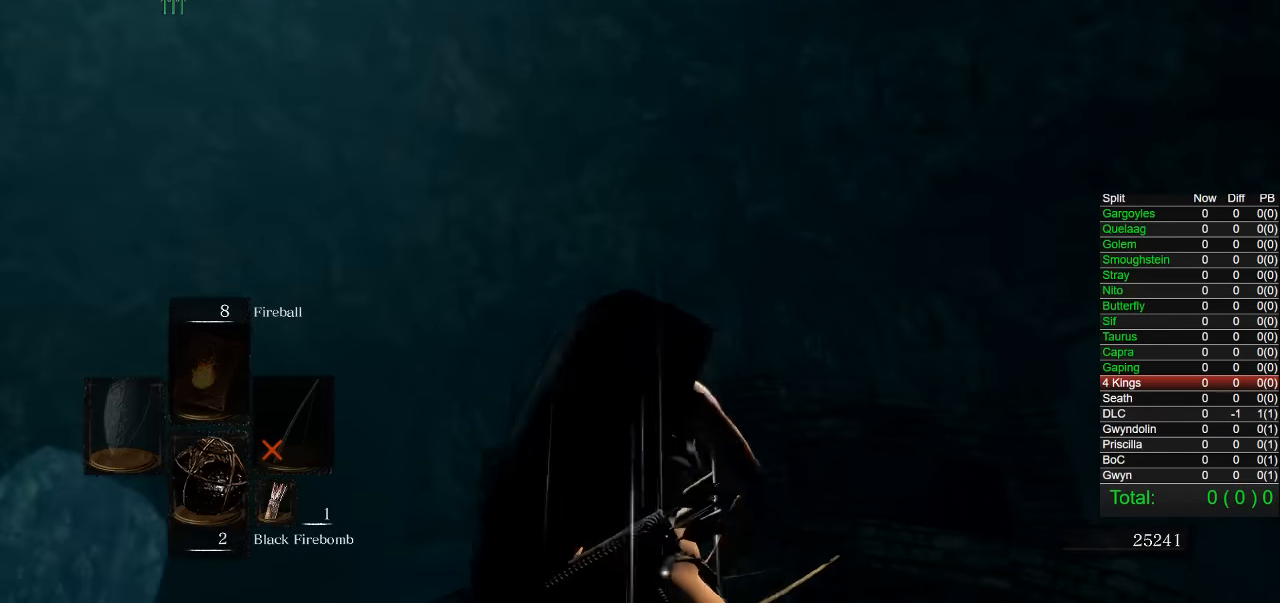
{"dt_ms": 500, "buttons": [], "left_stick": "center", "right_stick": "center"}
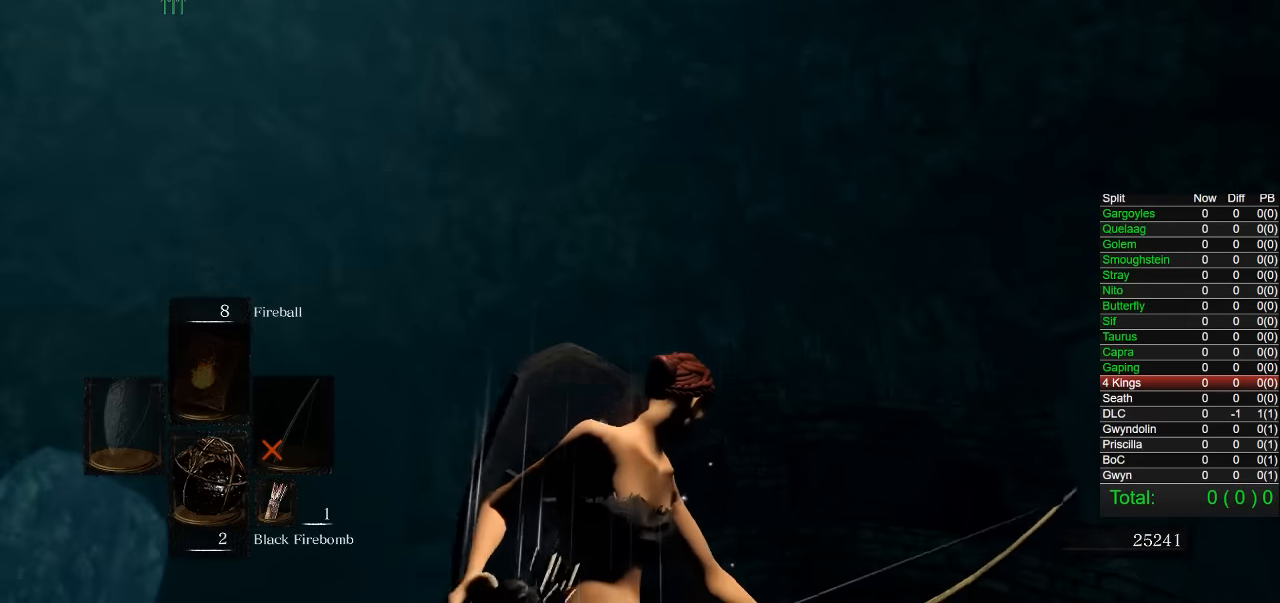
{"dt_ms": 500, "buttons": [], "left_stick": "center", "right_stick": "center"}
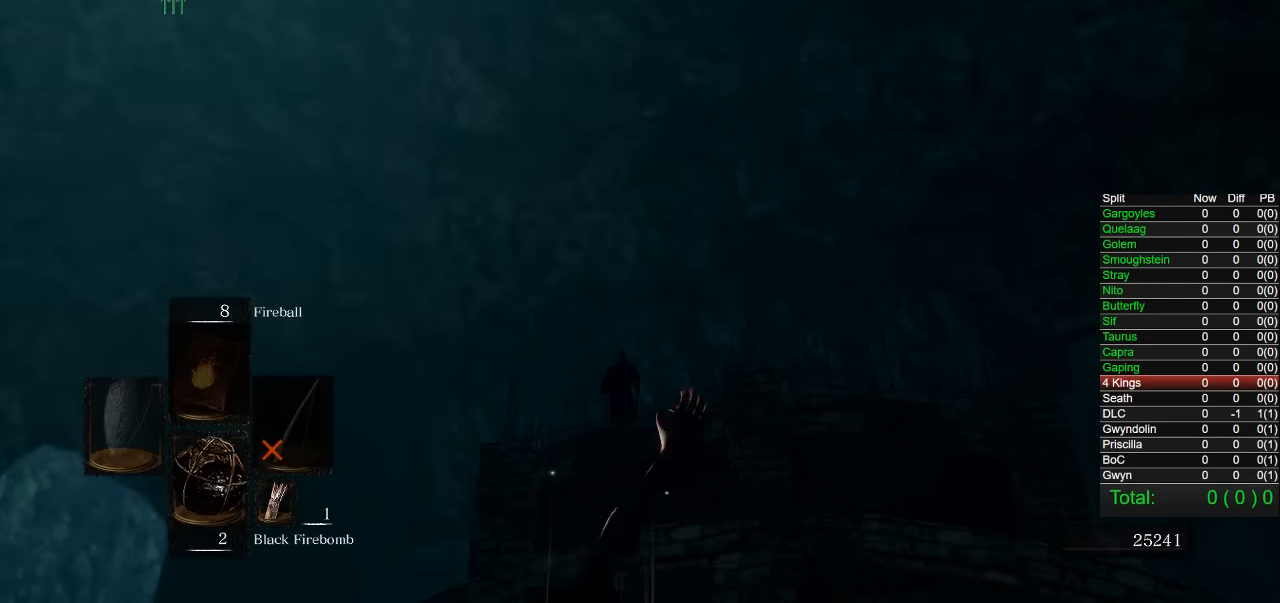
{"dt_ms": 500, "buttons": [], "left_stick": "center", "right_stick": "down-left", "events": [[400, "right_stick", "down-left"]]}
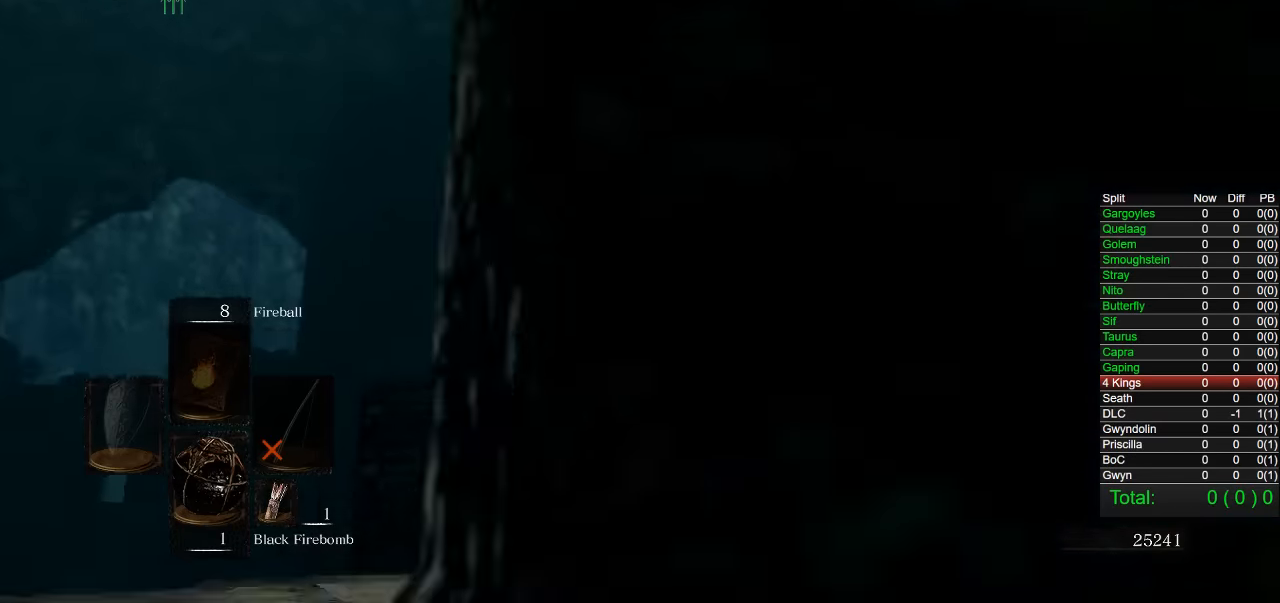
{"dt_ms": 500, "buttons": [], "left_stick": "up-left", "right_stick": "center", "events": [[17, "right_stick", "center"], [100, "left_stick", "left"], [267, "right_stick", "down-left"], [367, "left_stick", "up-left"], [400, "right_stick", "center"]]}
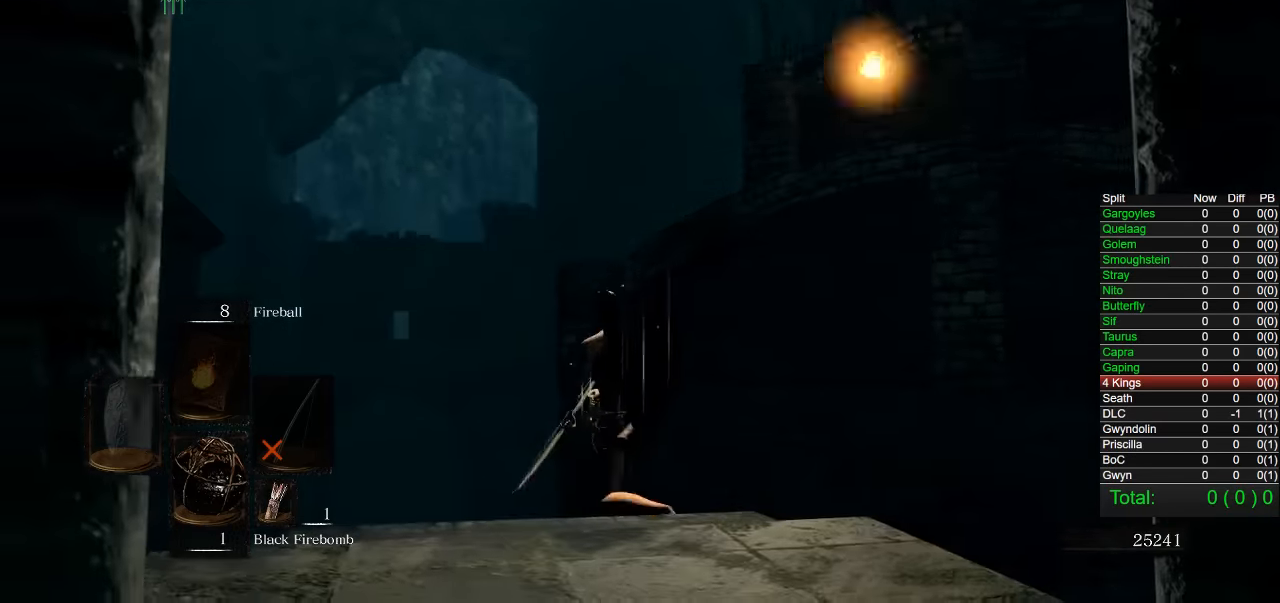
{"dt_ms": 500, "buttons": [], "left_stick": "up", "right_stick": "center"}
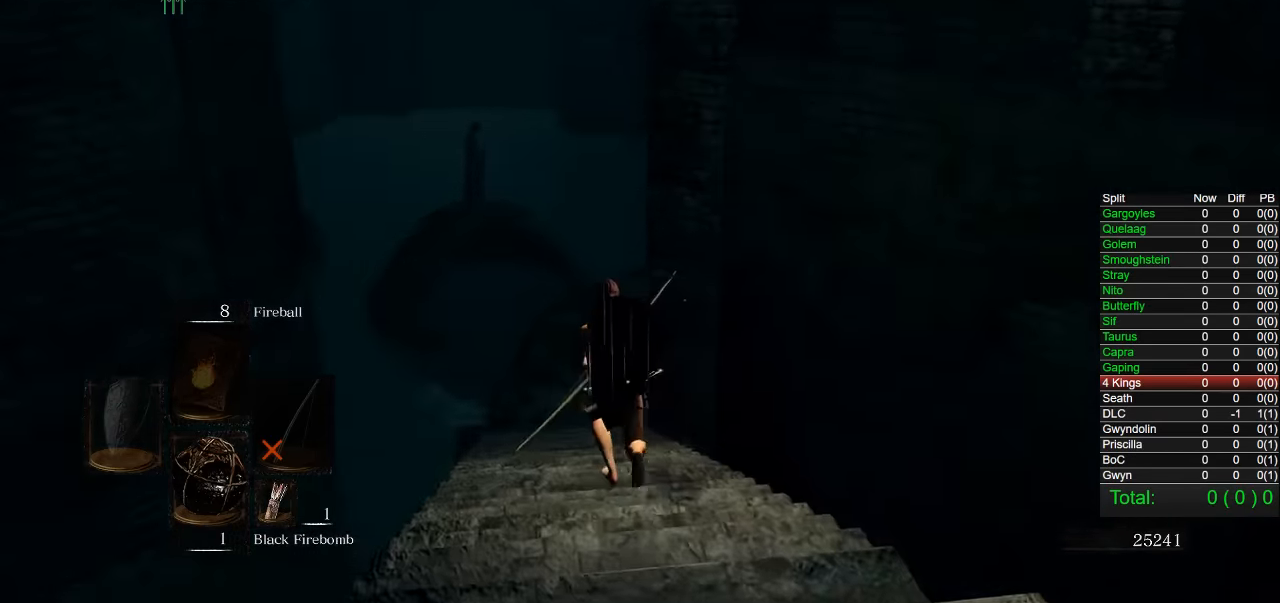
{"dt_ms": 500, "buttons": [], "left_stick": "center", "right_stick": "center"}
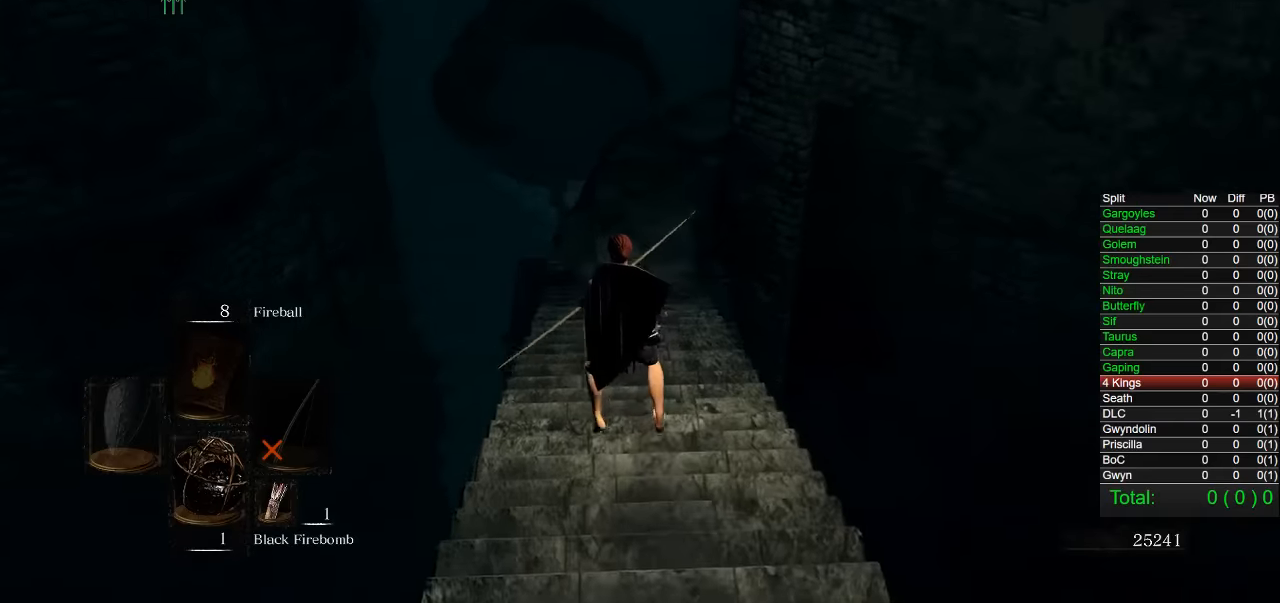
{"dt_ms": 500, "buttons": [], "left_stick": "center", "right_stick": "center", "events": [[233, "right_stick", "right"], [367, "right_stick", "center"]]}
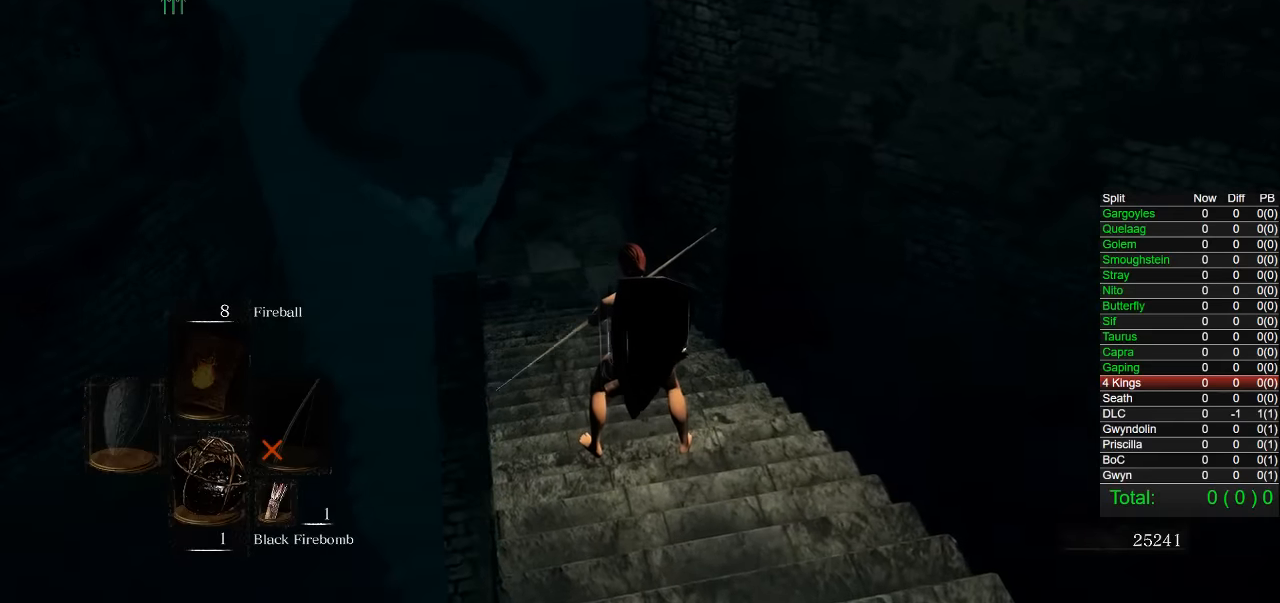
{"dt_ms": 500, "buttons": [], "left_stick": "center", "right_stick": "center", "events": [[217, "DPAD_DOWN", "down"], [350, "DPAD_DOWN", "up"]]}
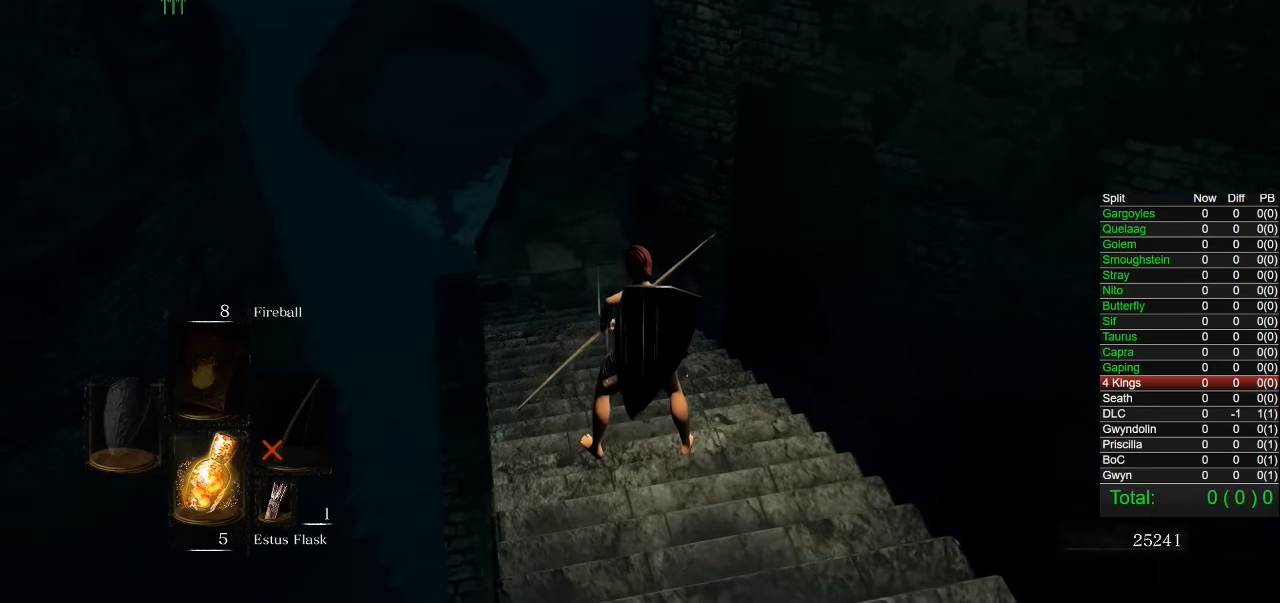
{"dt_ms": 500, "buttons": [], "left_stick": "center", "right_stick": "center"}
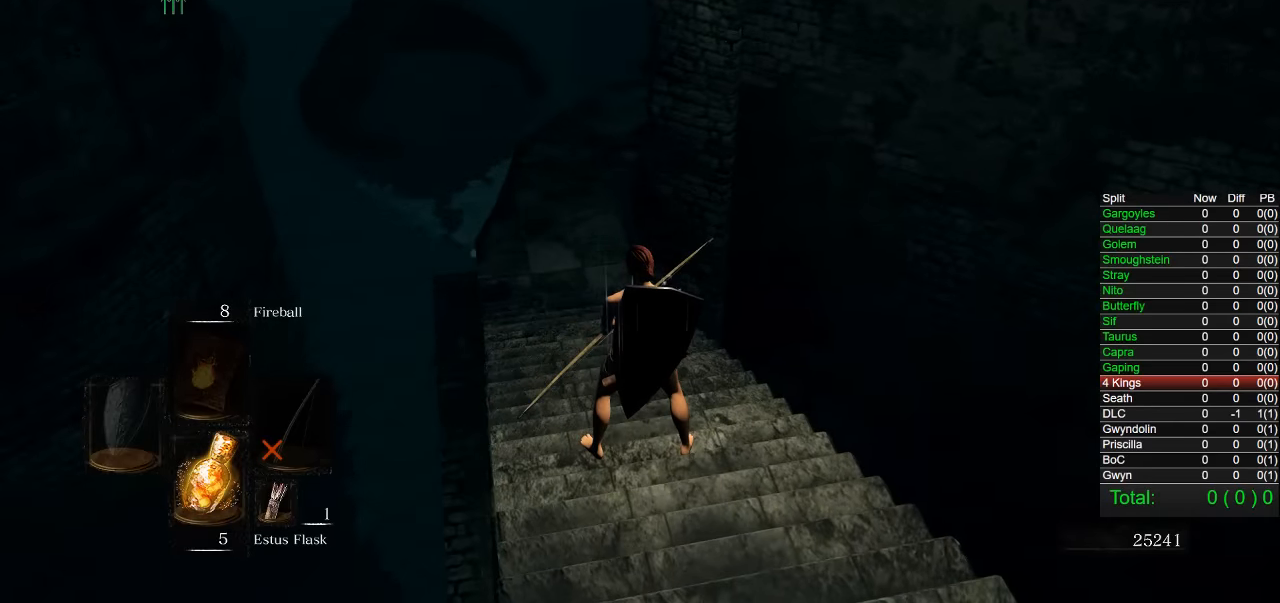
{"dt_ms": 500, "buttons": [], "left_stick": "center", "right_stick": "center", "events": [[33, "DPAD_RIGHT", "down"], [133, "DPAD_RIGHT", "up"]]}
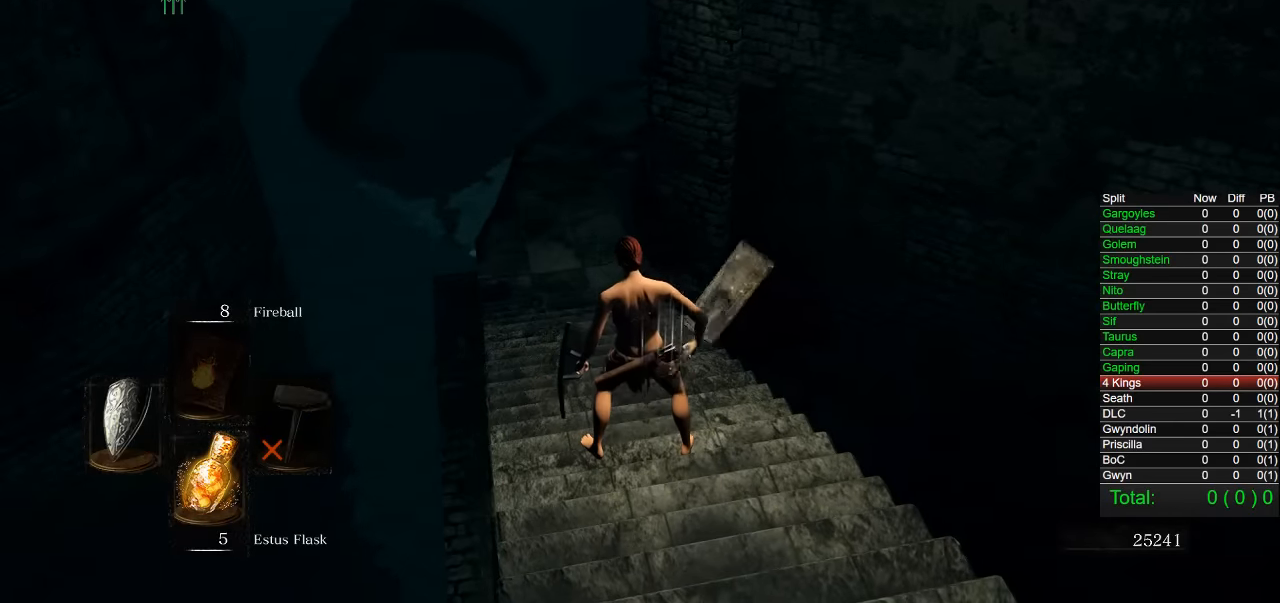
{"dt_ms": 500, "buttons": [], "left_stick": "up", "right_stick": "center", "events": [[17, "TRIANGLE", "down"], [117, "TRIANGLE", "up"], [300, "right_stick", "up-right"], [367, "left_stick", "up"], [367, "right_stick", "center"]]}